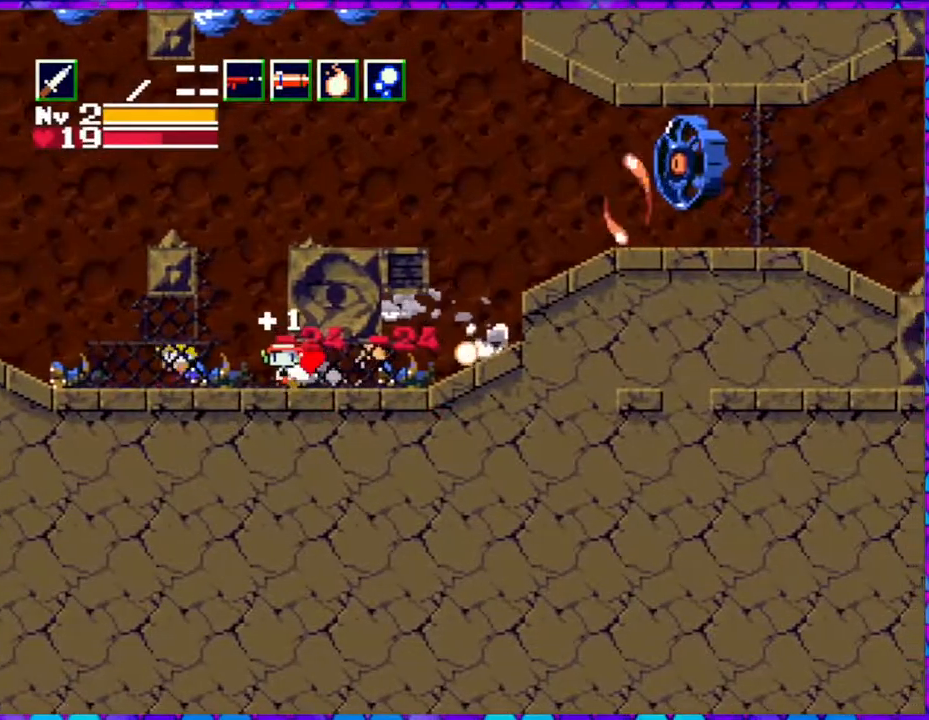
Gameplay with a controller (Nintendo layout); each line is a JSON object with the inputs held at the frame after it. "events" lists button and stick changes between this image and that frame as [ms after this image, input, new state], when the widget could be followed in between. Not read: L3 R3 left_stick.
{"buttons": ["DPAD_RIGHT"], "right_stick": "center", "events": [[183, "Y", "down"], [300, "Y", "up"]]}
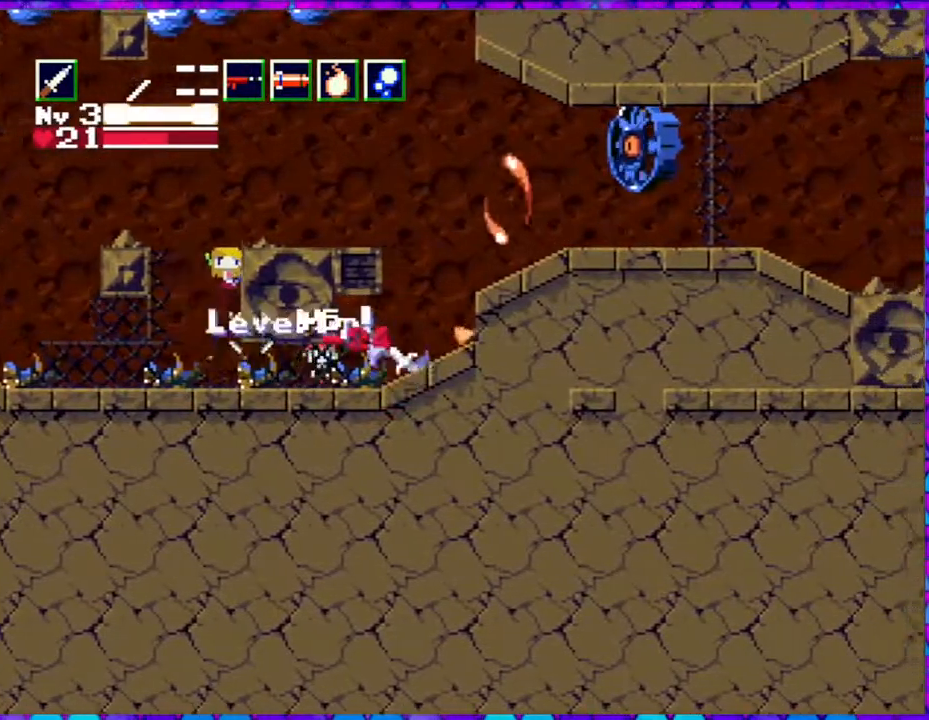
{"buttons": ["DPAD_RIGHT"], "right_stick": "center", "events": []}
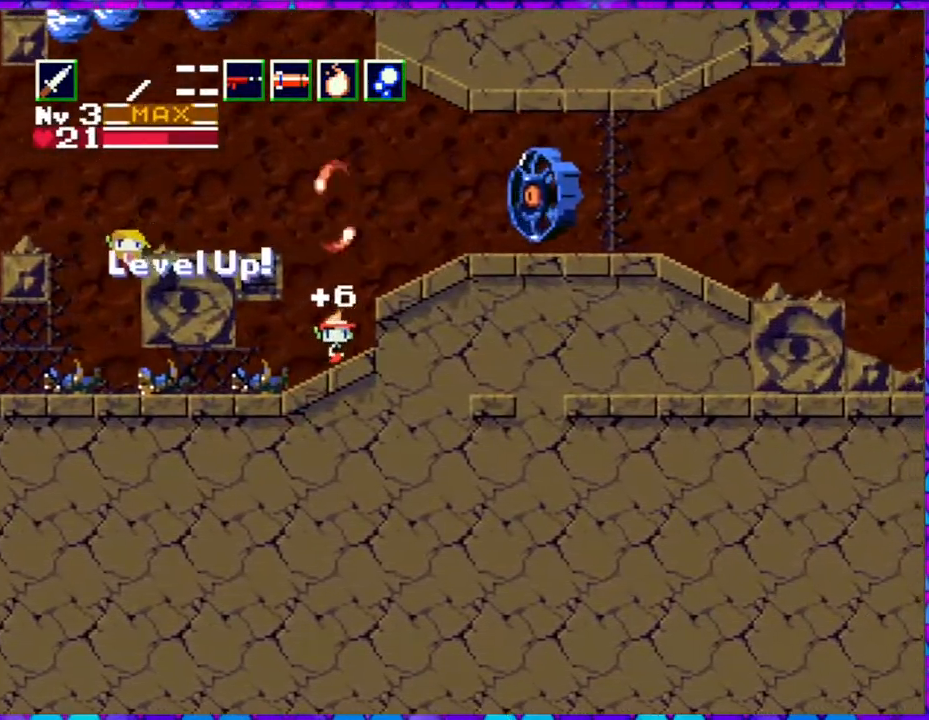
{"buttons": ["B"], "right_stick": "center", "events": [[200, "DPAD_RIGHT", "up"], [450, "B", "down"]]}
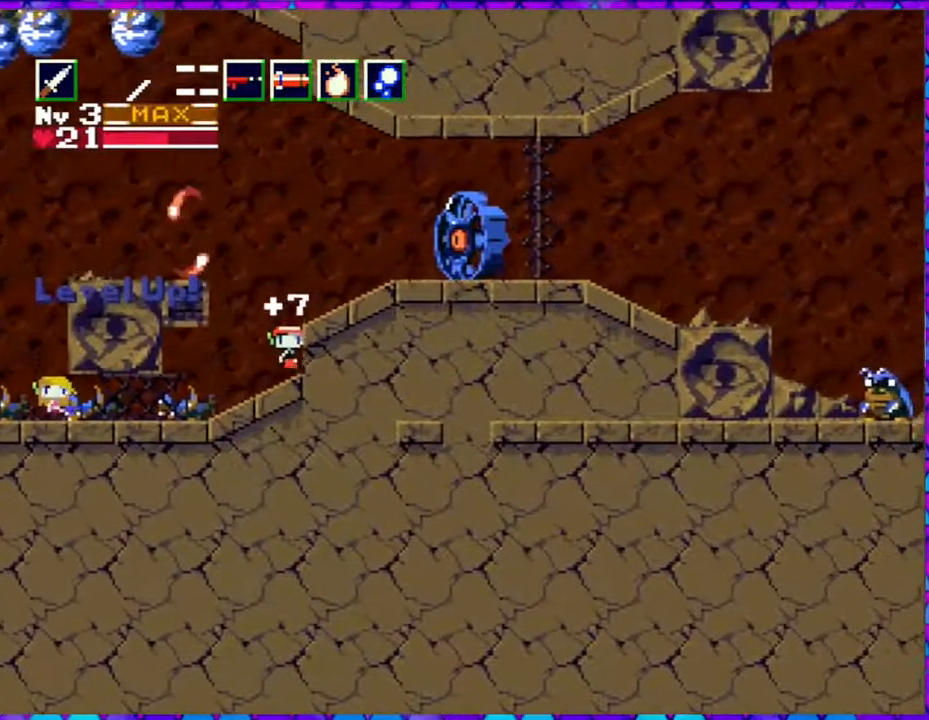
{"buttons": ["Y"], "right_stick": "center", "events": [[367, "Y", "down"], [483, "B", "up"]]}
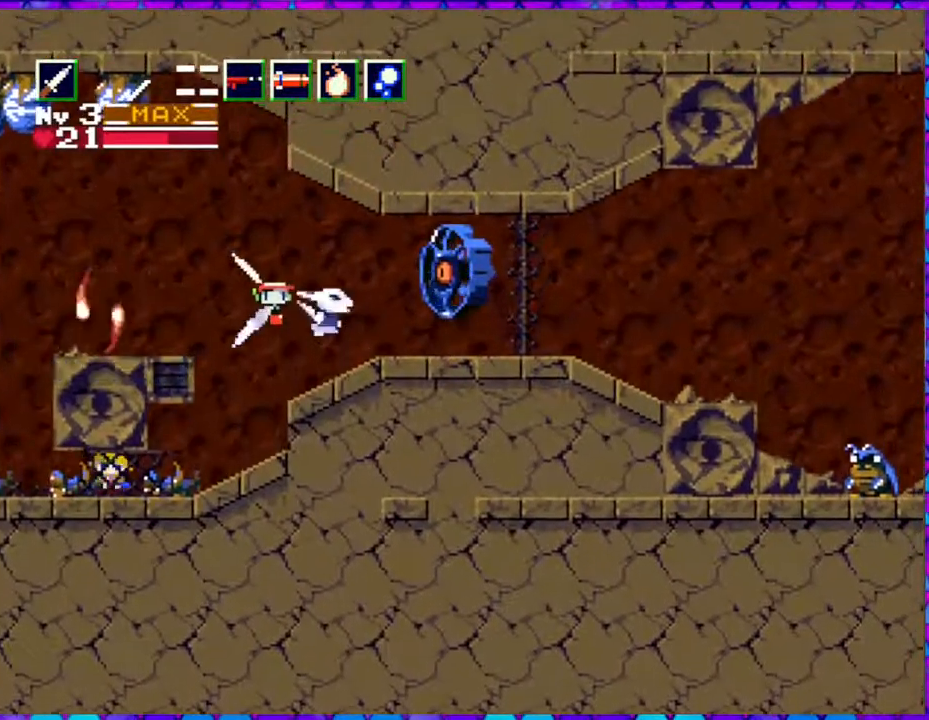
{"buttons": [], "right_stick": "center", "events": [[17, "Y", "up"], [67, "Y", "down"], [200, "Y", "up"], [250, "Y", "down"], [333, "Y", "up"]]}
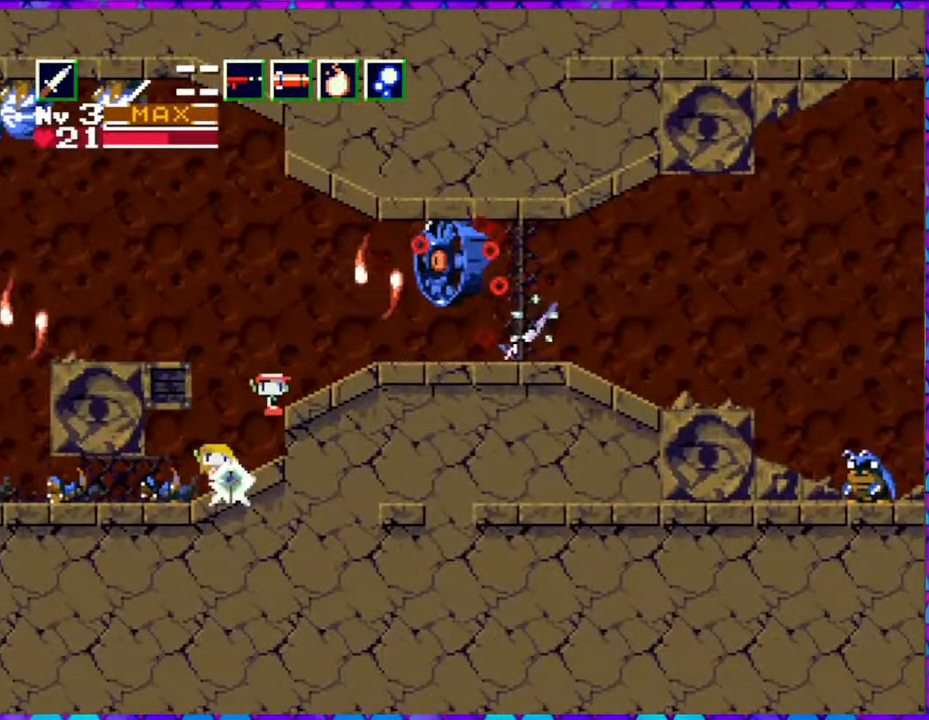
{"buttons": [], "right_stick": "center", "events": []}
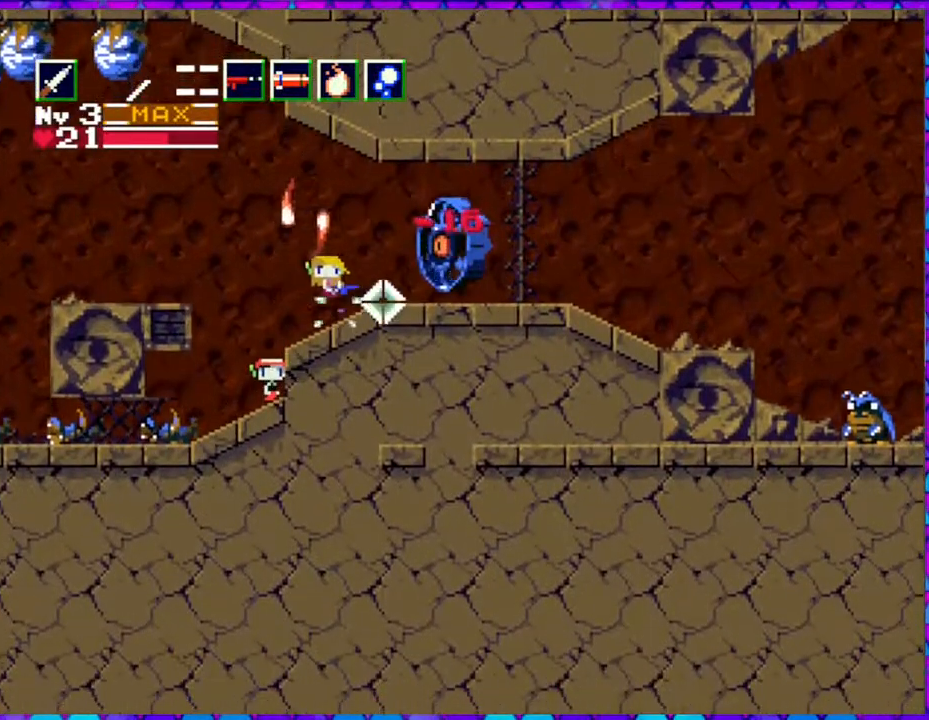
{"buttons": ["B"], "right_stick": "center", "events": [[217, "B", "down"]]}
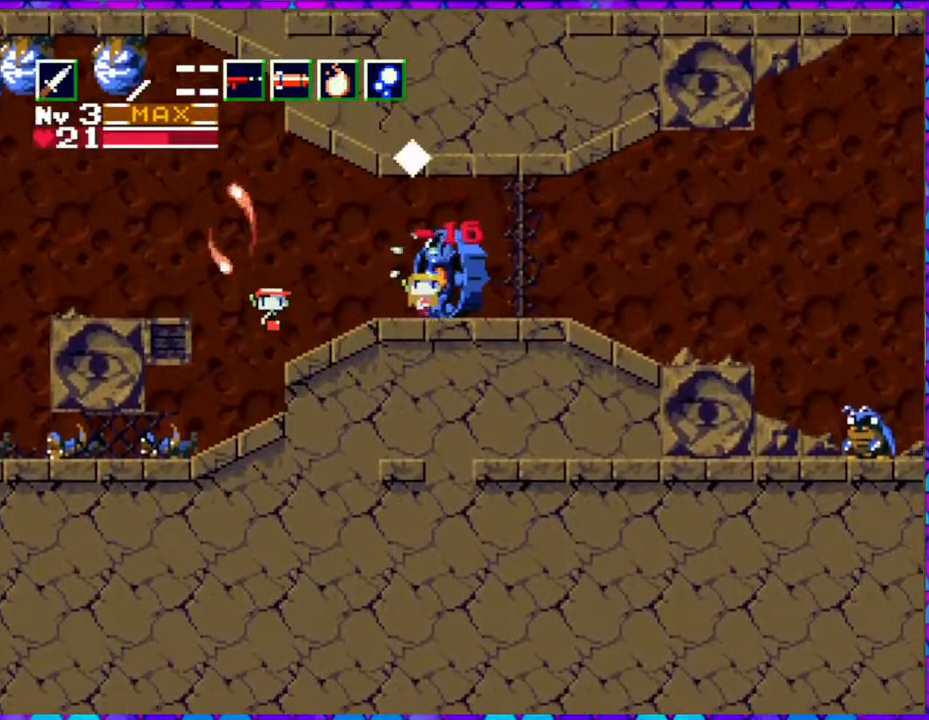
{"buttons": [], "right_stick": "center", "events": [[117, "Y", "down"], [467, "Y", "up"], [500, "B", "up"]]}
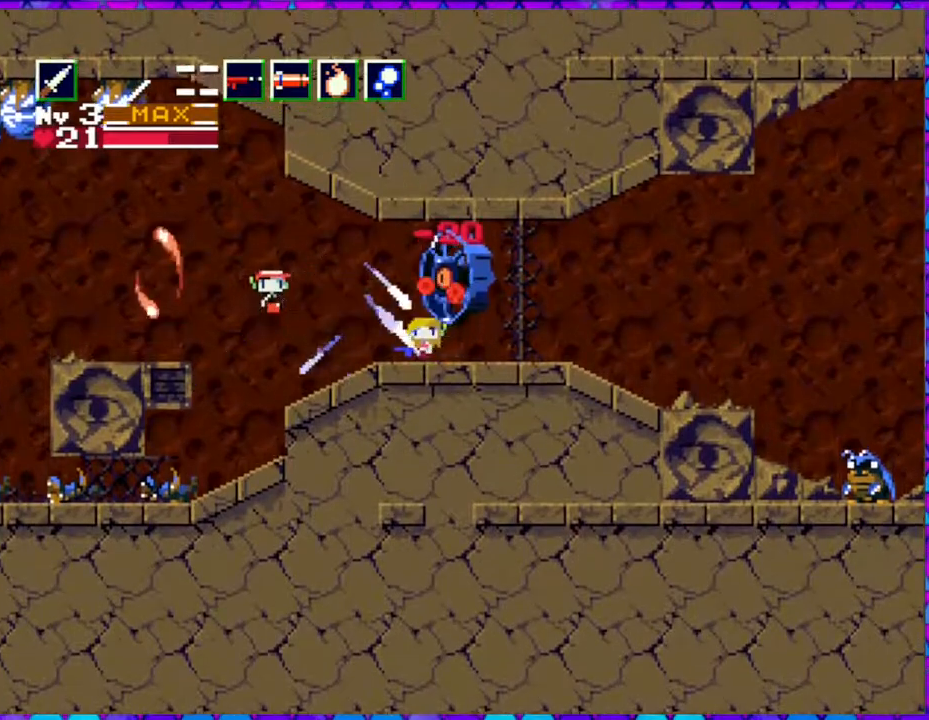
{"buttons": [], "right_stick": "center", "events": []}
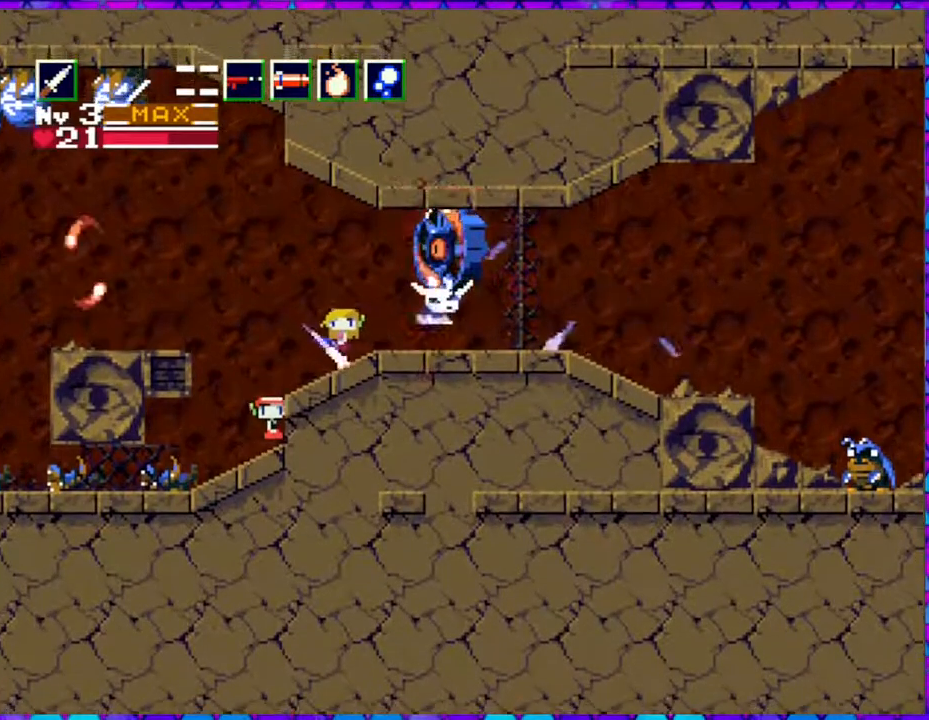
{"buttons": [], "right_stick": "center", "events": []}
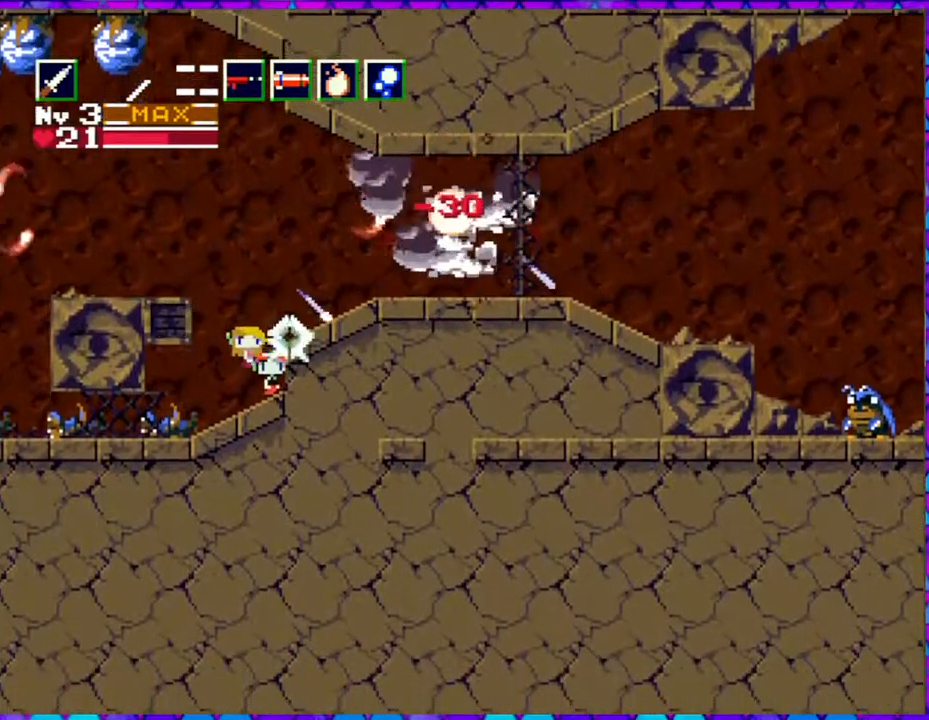
{"buttons": [], "right_stick": "center", "events": []}
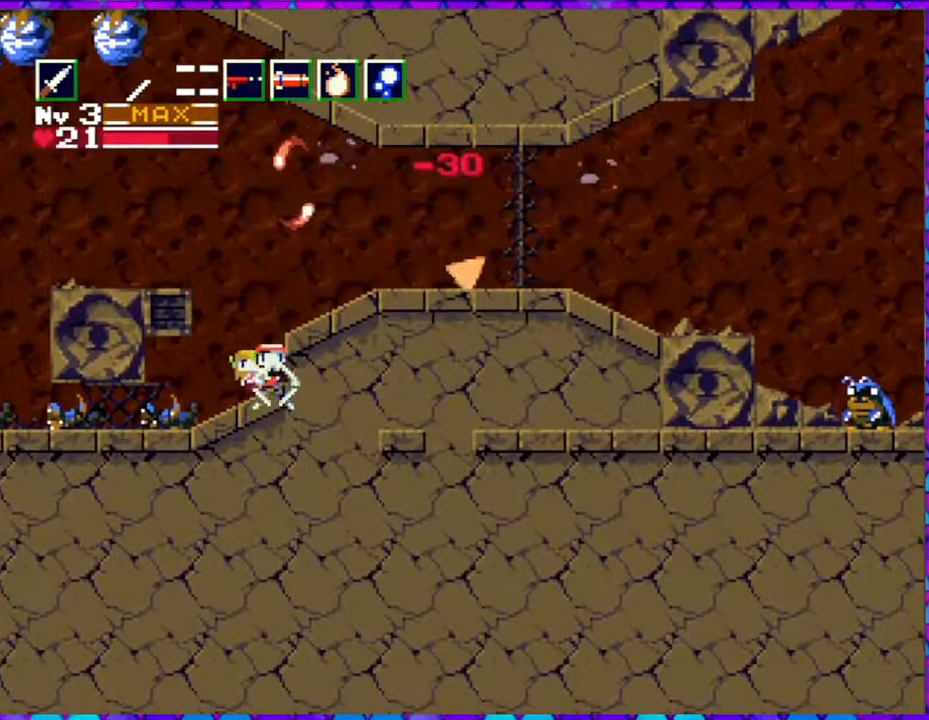
{"buttons": [], "right_stick": "center", "events": [[367, "R1", "down"], [483, "R1", "up"]]}
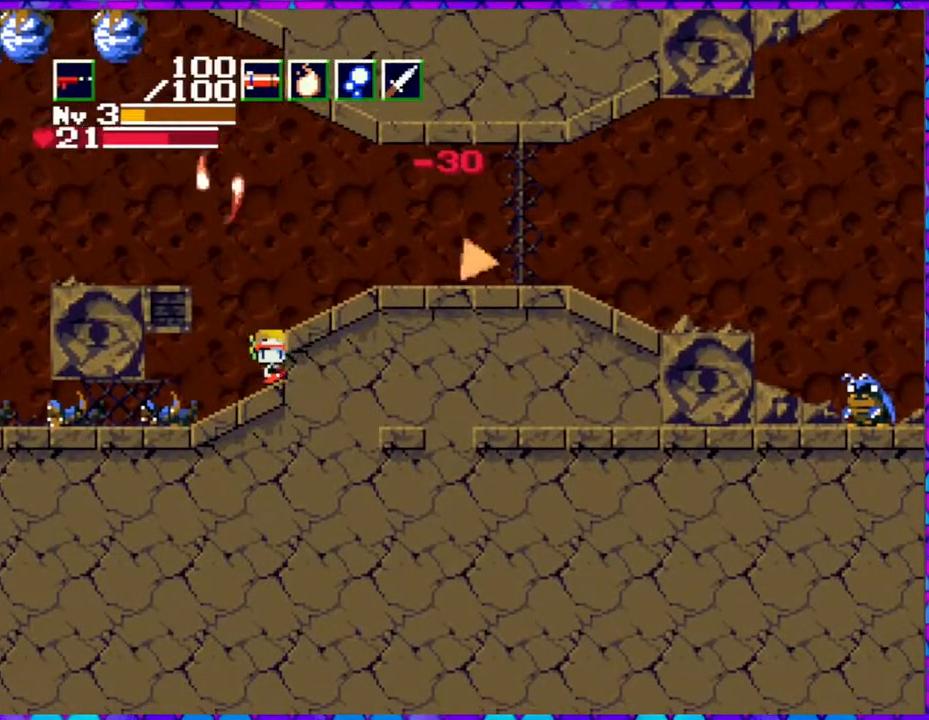
{"buttons": ["DPAD_RIGHT"], "right_stick": "center", "events": [[200, "DPAD_RIGHT", "down"], [250, "B", "down"], [400, "B", "up"]]}
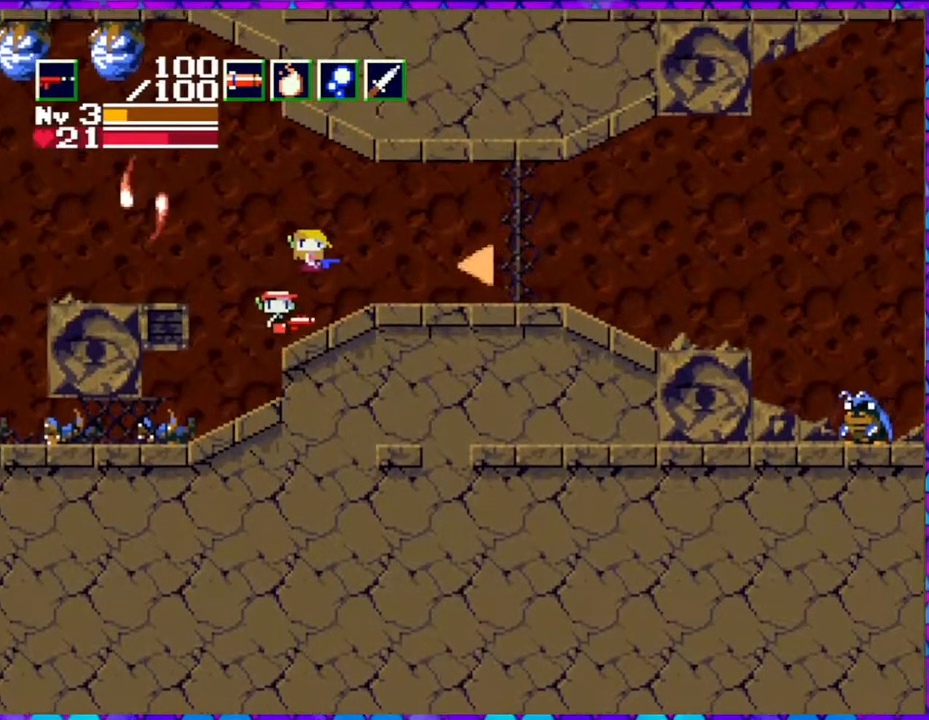
{"buttons": ["DPAD_RIGHT"], "right_stick": "center", "events": []}
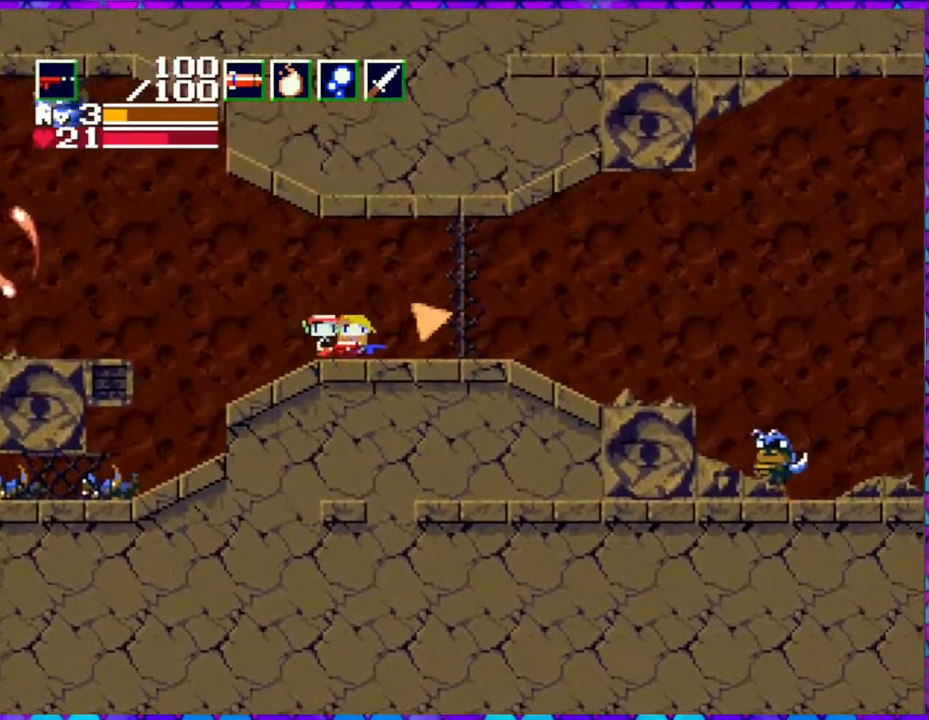
{"buttons": ["DPAD_LEFT"], "right_stick": "center", "events": [[383, "DPAD_RIGHT", "up"], [433, "DPAD_LEFT", "down"]]}
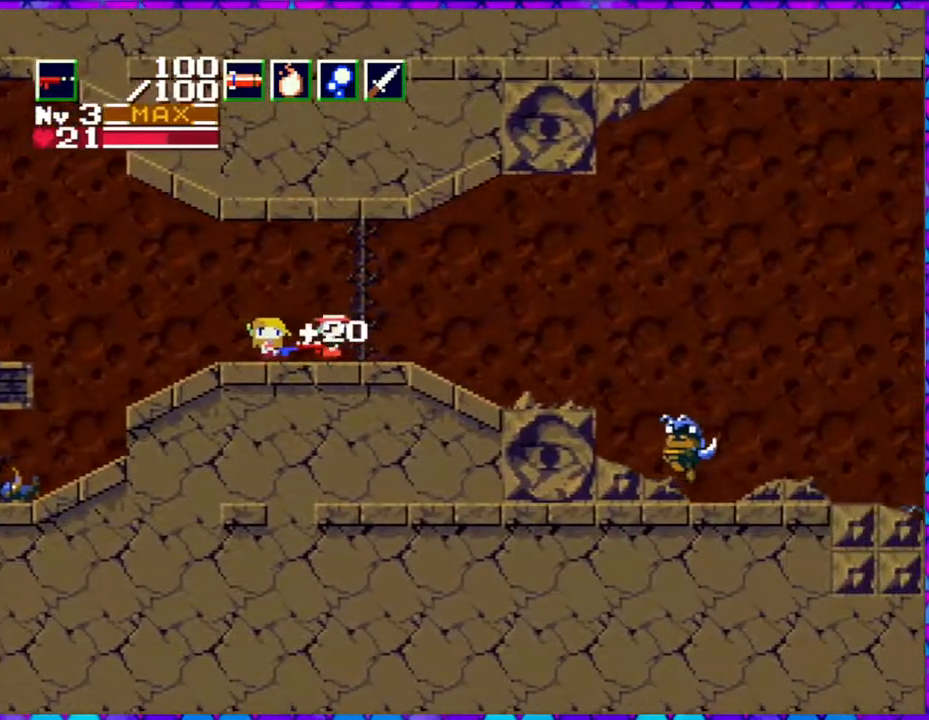
{"buttons": ["DPAD_LEFT"], "right_stick": "center", "events": []}
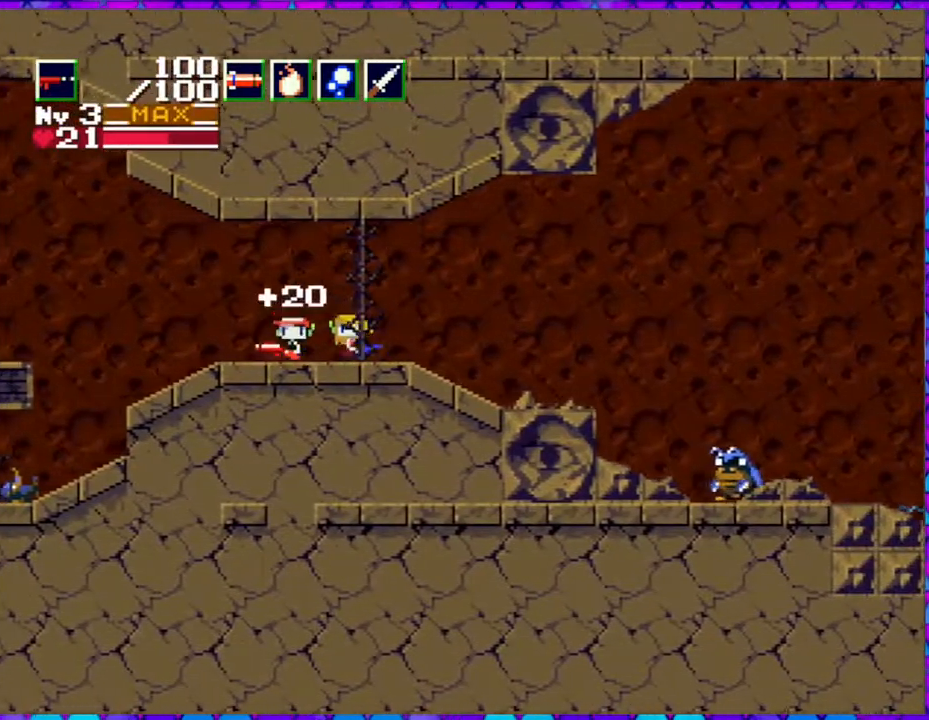
{"buttons": ["B", "DPAD_LEFT"], "right_stick": "center", "events": [[300, "B", "down"]]}
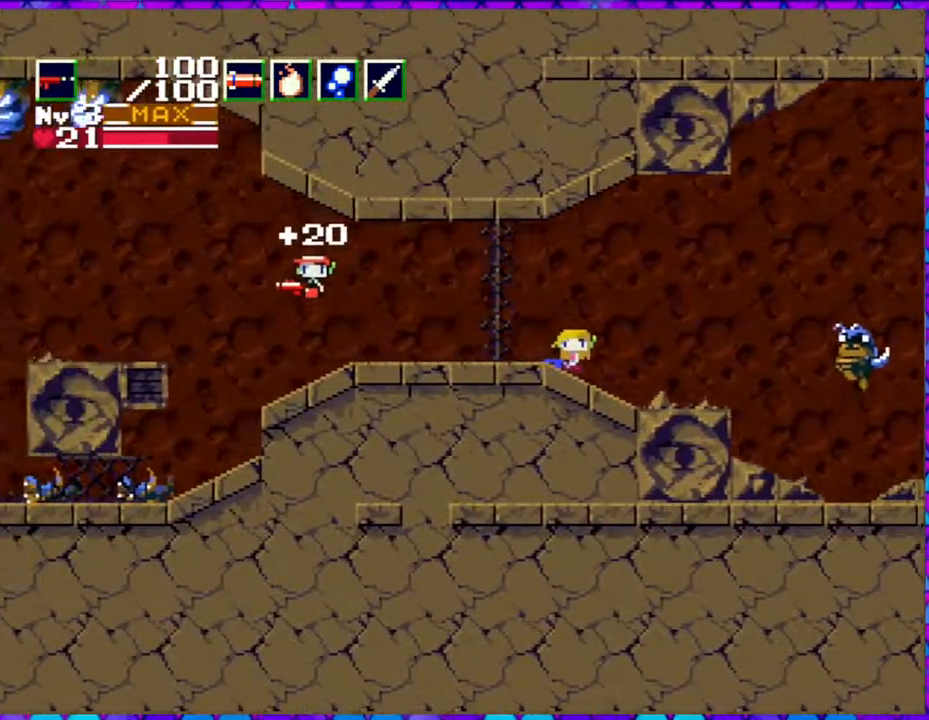
{"buttons": ["B", "Y"], "right_stick": "center", "events": [[17, "DPAD_LEFT", "up"], [33, "DPAD_DOWN", "down"], [133, "Y", "down"], [367, "DPAD_DOWN", "up"]]}
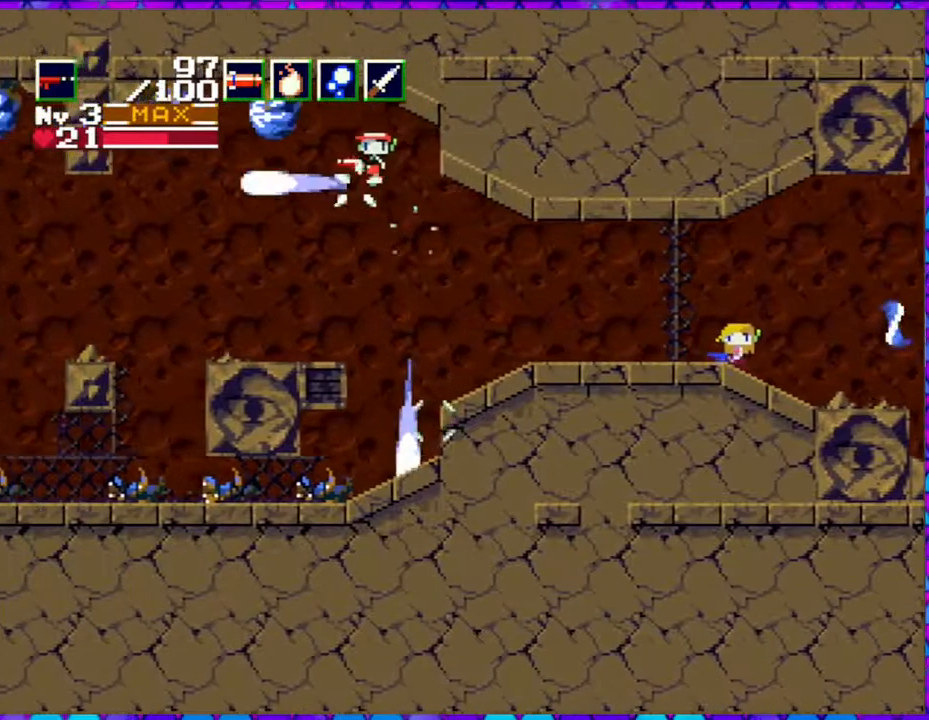
{"buttons": ["B", "Y"], "right_stick": "center", "events": []}
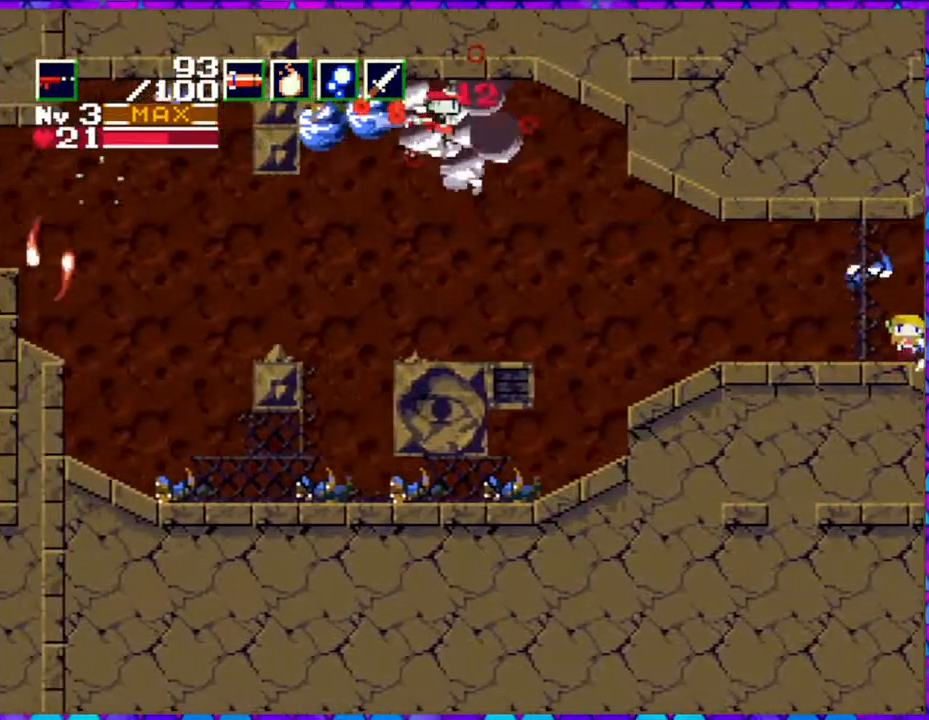
{"buttons": [], "right_stick": "center", "events": [[383, "B", "up"], [433, "Y", "up"]]}
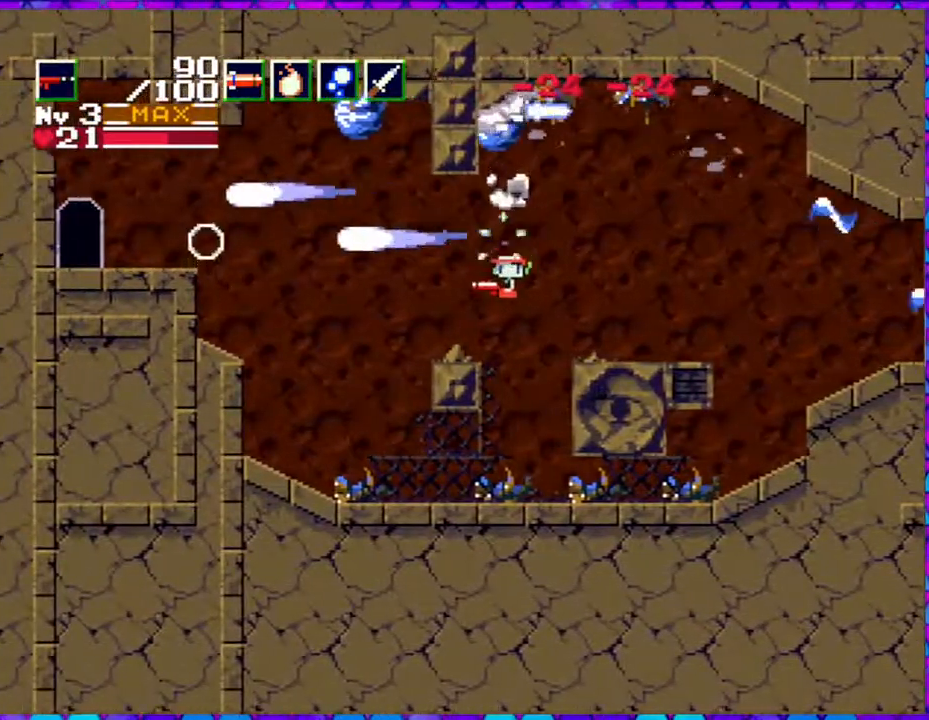
{"buttons": ["DPAD_RIGHT"], "right_stick": "center", "events": [[450, "DPAD_RIGHT", "down"]]}
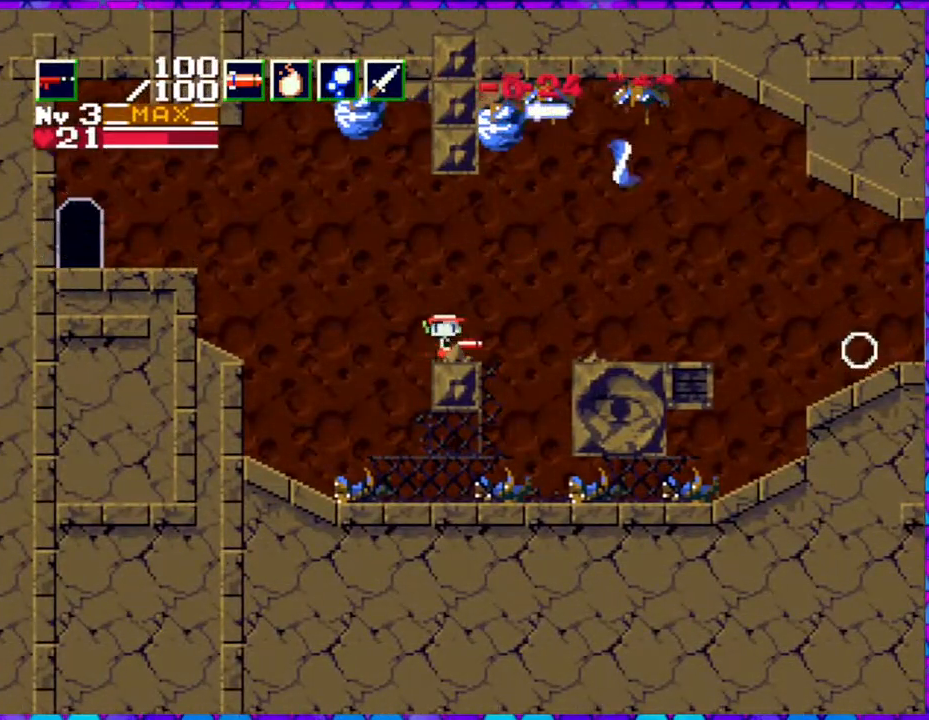
{"buttons": ["Y", "DPAD_UP"], "right_stick": "center", "events": [[200, "DPAD_UP", "down"], [250, "Y", "down"], [283, "DPAD_RIGHT", "up"]]}
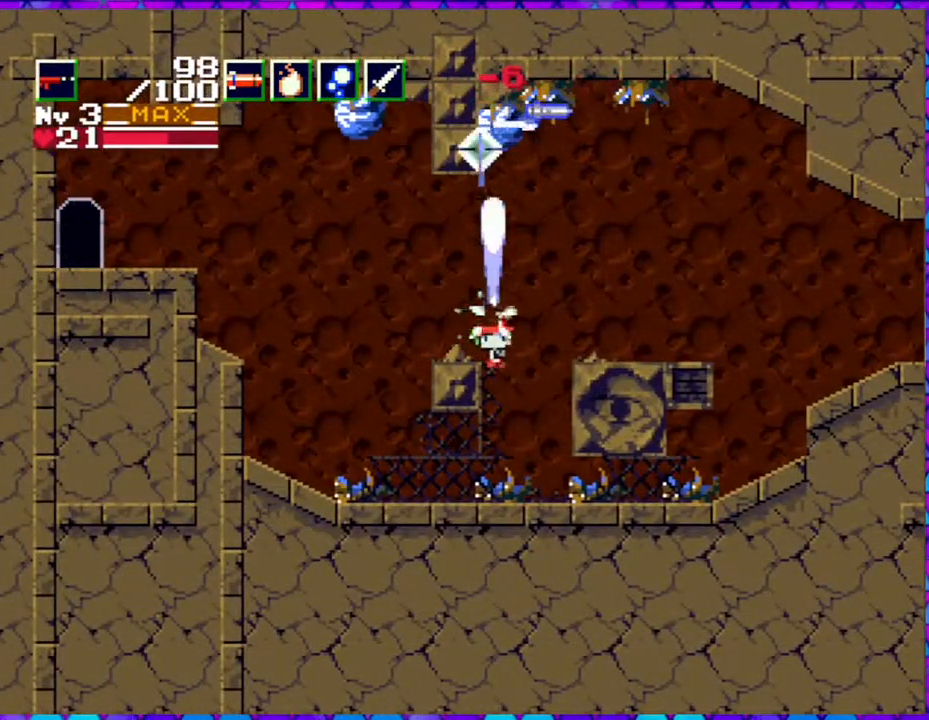
{"buttons": [], "right_stick": "center", "events": [[350, "Y", "up"], [433, "DPAD_UP", "up"]]}
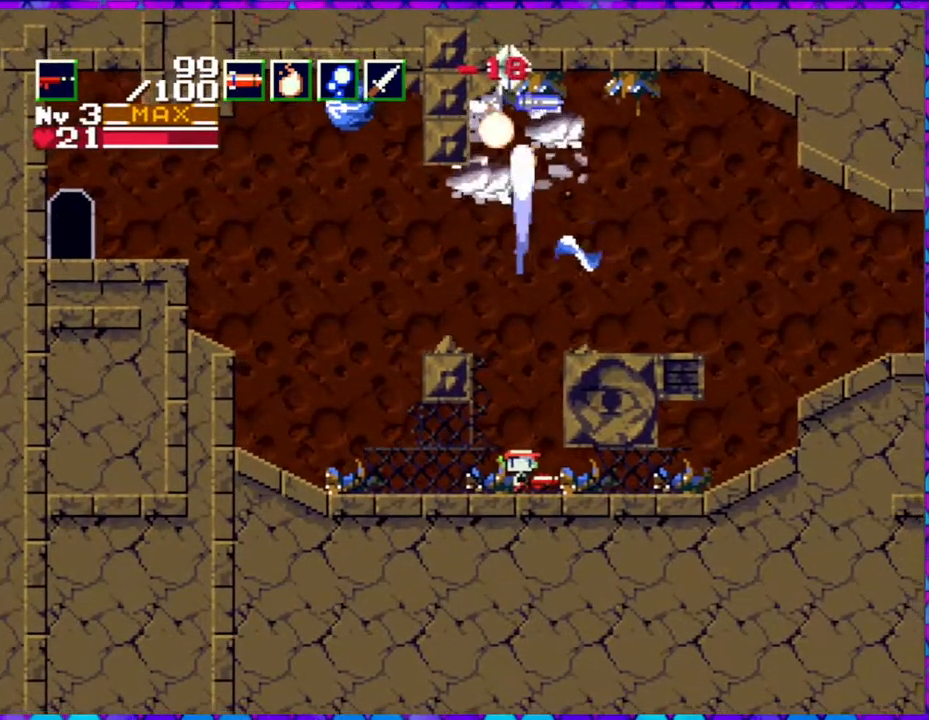
{"buttons": [], "right_stick": "center", "events": []}
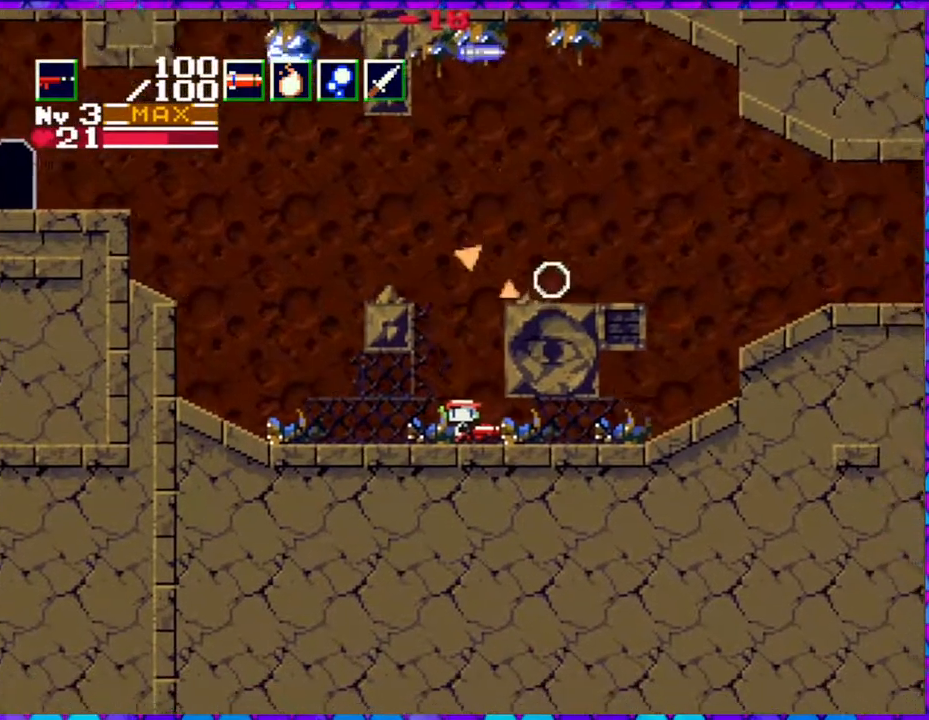
{"buttons": ["B", "DPAD_RIGHT"], "right_stick": "center", "events": [[17, "B", "down"], [300, "B", "up"], [317, "DPAD_RIGHT", "down"], [333, "B", "down"]]}
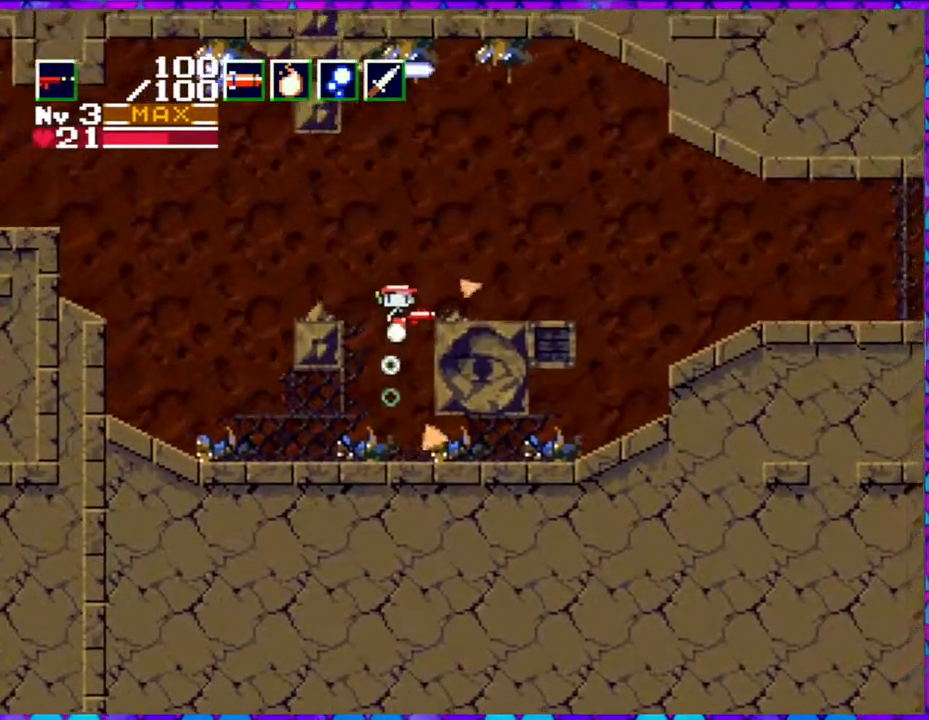
{"buttons": ["R1"], "right_stick": "center", "events": [[233, "B", "up"], [350, "DPAD_RIGHT", "up"], [433, "R1", "down"]]}
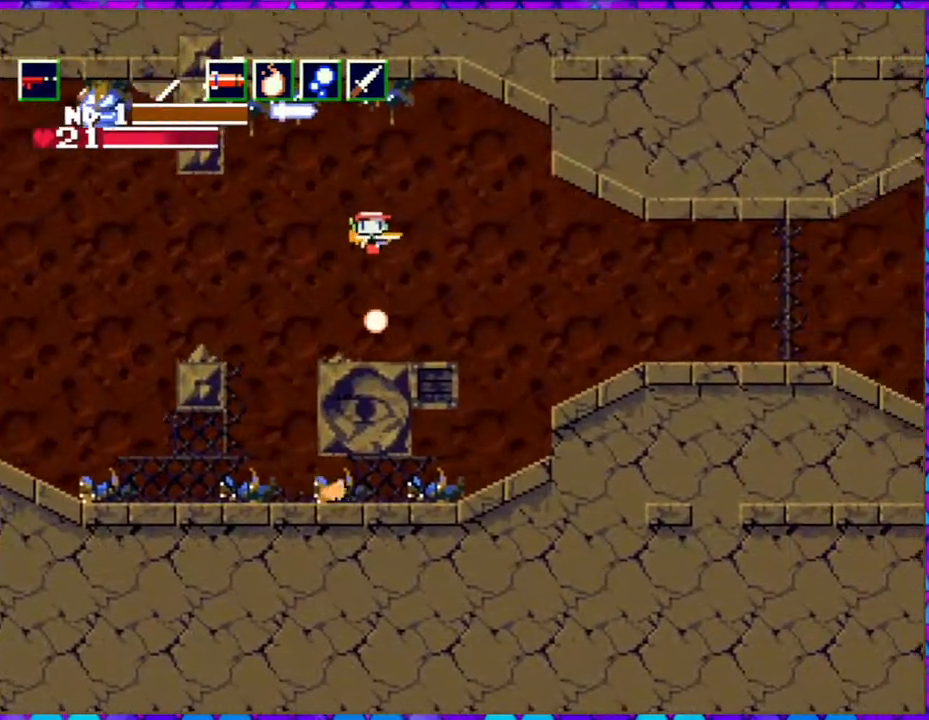
{"buttons": [], "right_stick": "center", "events": [[67, "R1", "up"]]}
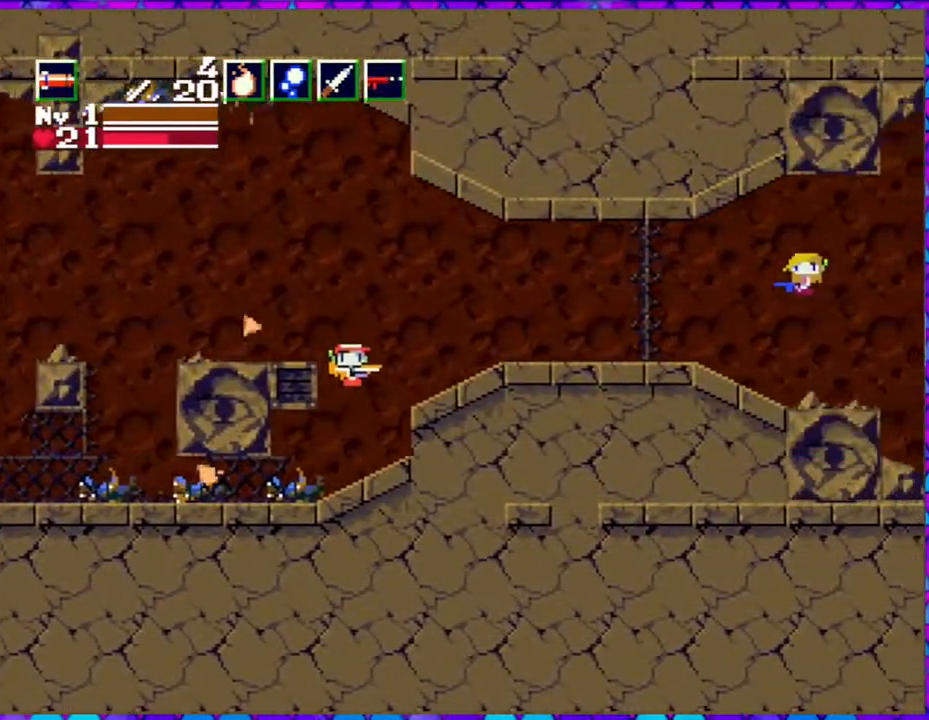
{"buttons": ["B", "DPAD_LEFT"], "right_stick": "center", "events": [[333, "DPAD_LEFT", "down"], [500, "B", "down"]]}
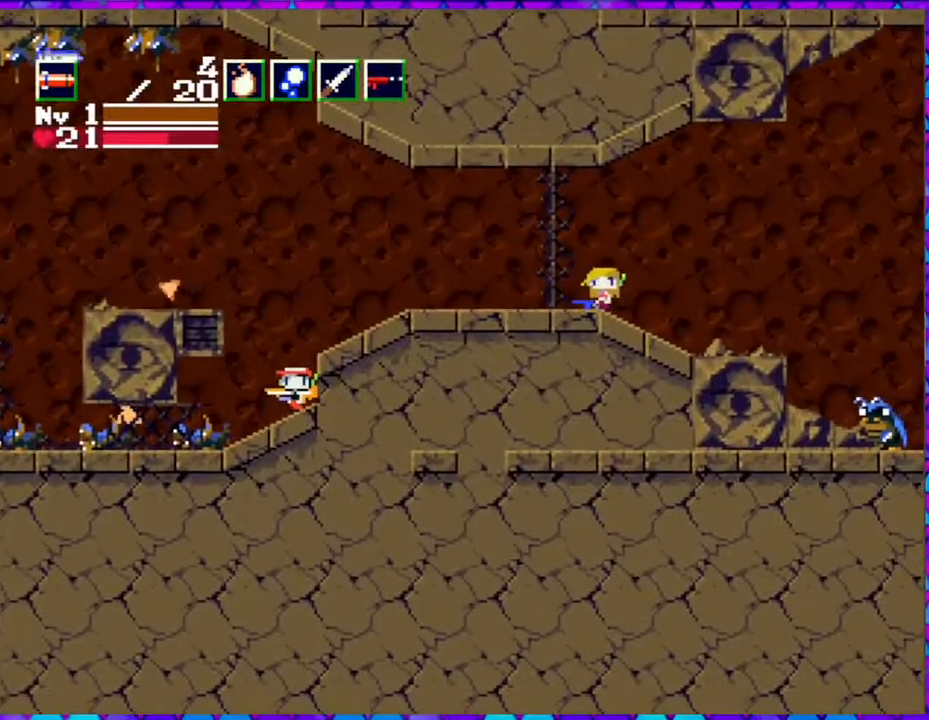
{"buttons": [], "right_stick": "center", "events": [[367, "B", "up"], [400, "DPAD_LEFT", "up"]]}
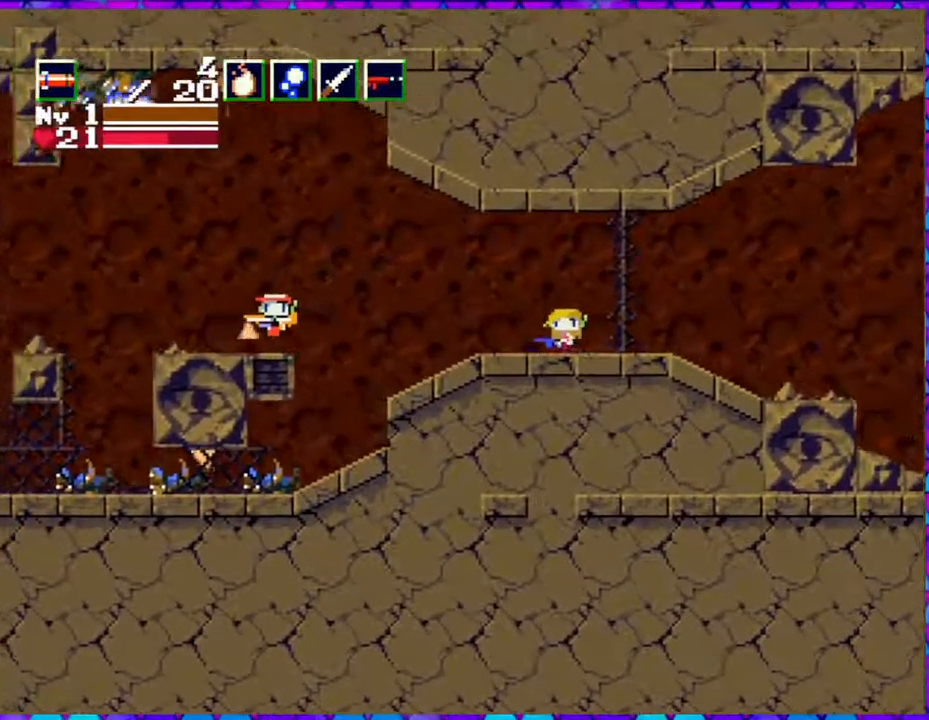
{"buttons": [], "right_stick": "center", "events": [[67, "DPAD_RIGHT", "down"], [283, "DPAD_RIGHT", "up"]]}